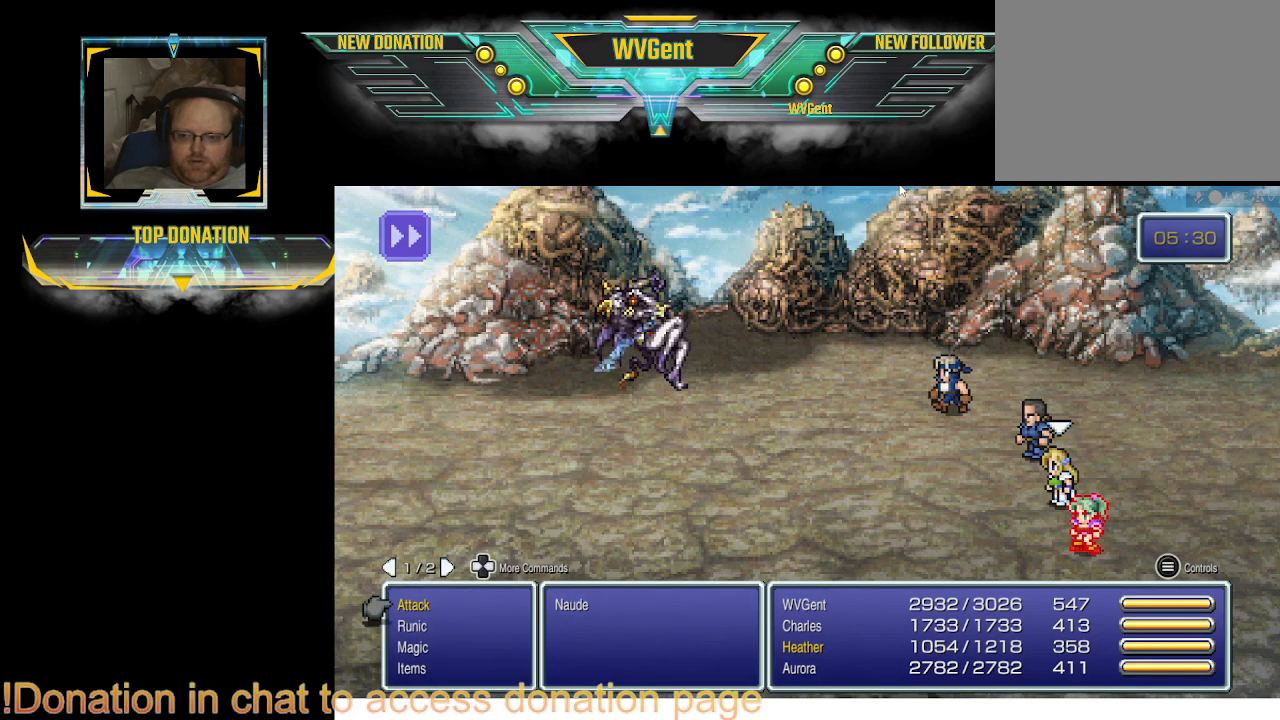
Gameplay with a controller (PlayStation layout); each line is a JSON object with the inputs held at the frame after it. "events" lists button and stick changes between this image and that frame as [ms after this image, input, new state], when the widget could be followed in between. Not read: L3 R3.
{"buttons": [], "left_stick": "center", "right_stick": "center", "events": [[67, "CROSS", "up"], [333, "CROSS", "down"], [433, "CROSS", "up"]]}
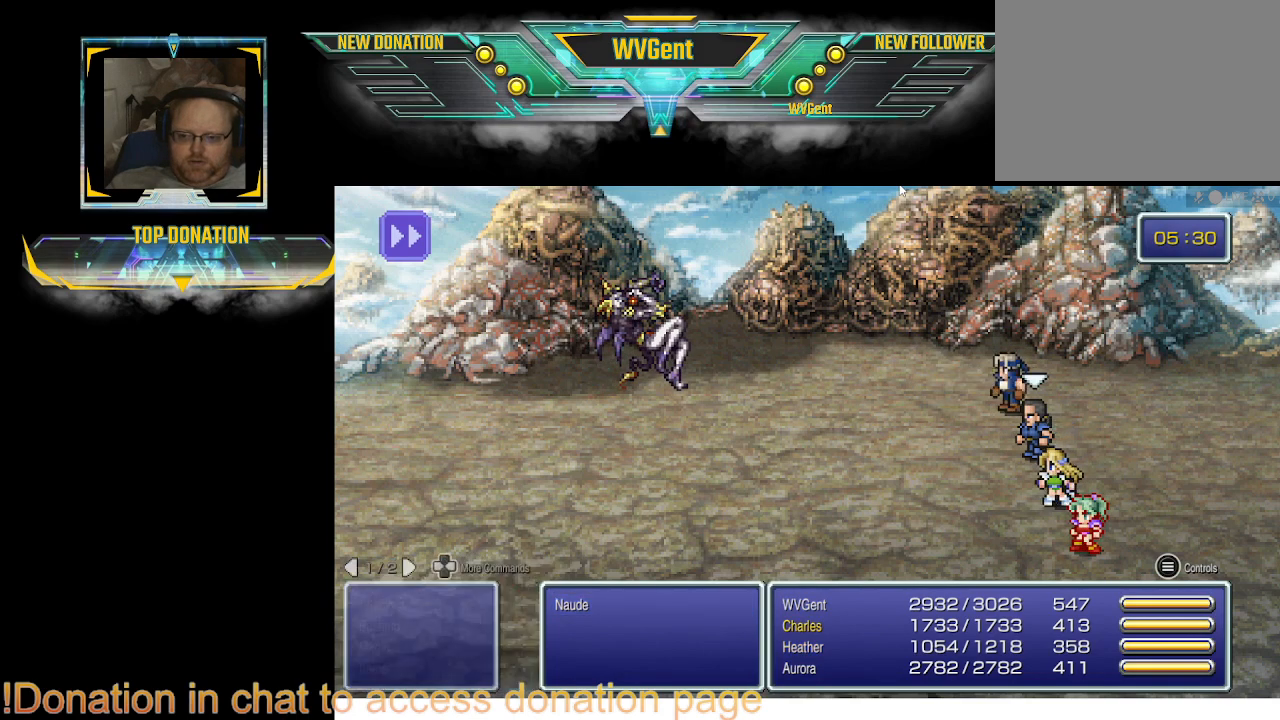
{"buttons": [], "left_stick": "center", "right_stick": "center", "events": [[333, "DPAD_UP", "down"], [433, "DPAD_UP", "up"]]}
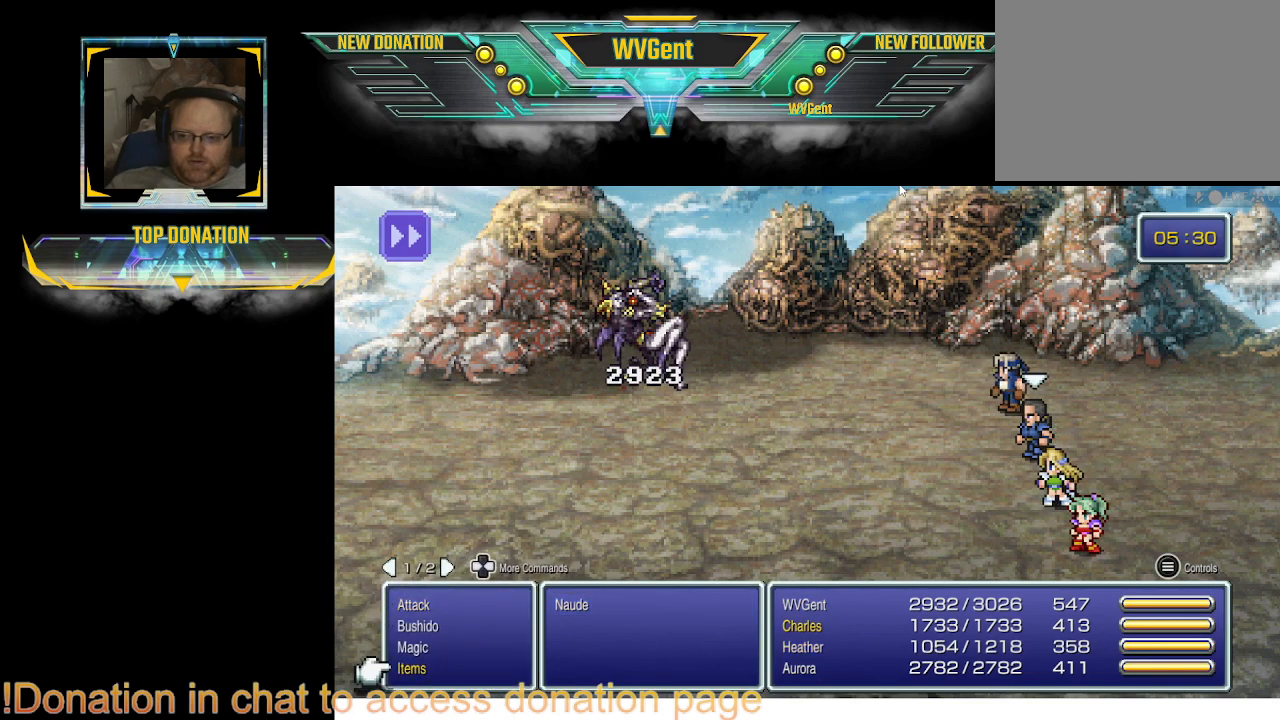
{"buttons": ["CROSS"], "left_stick": "center", "right_stick": "center", "events": [[200, "DPAD_DOWN", "down"], [267, "DPAD_DOWN", "up"], [433, "CROSS", "down"]]}
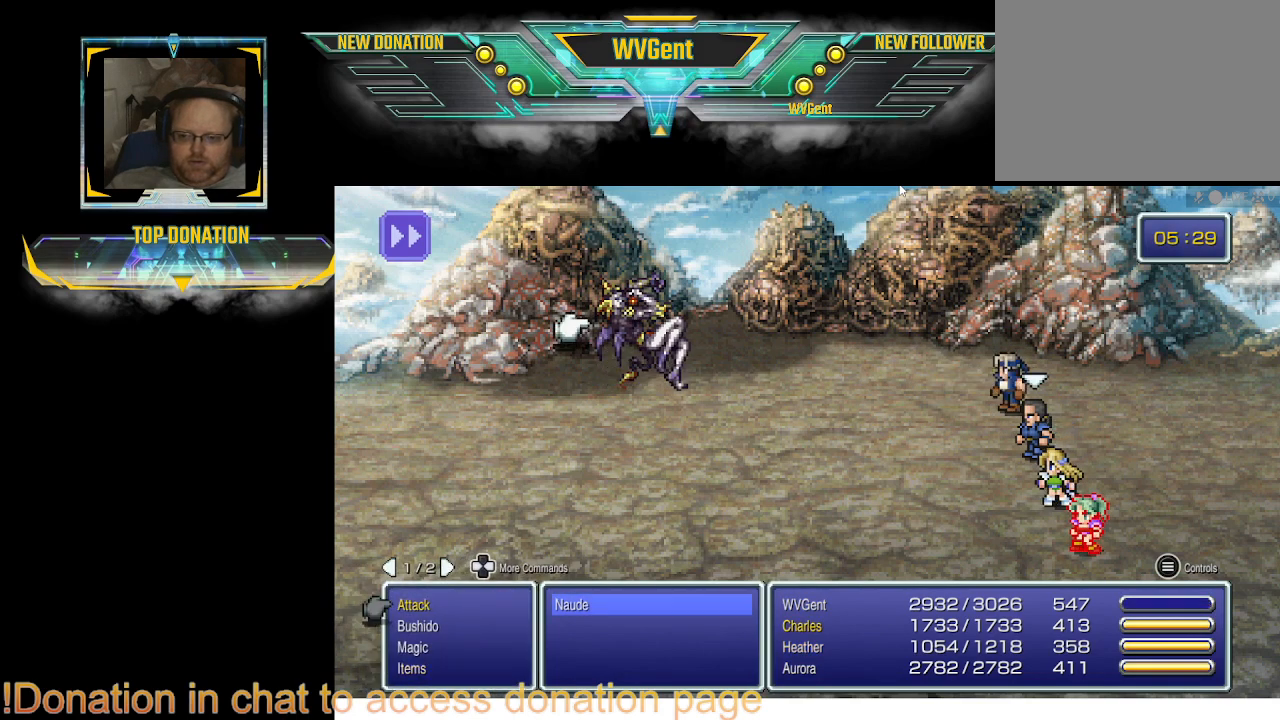
{"buttons": [], "left_stick": "center", "right_stick": "center", "events": [[100, "CROSS", "up"], [300, "CROSS", "down"], [433, "CROSS", "up"]]}
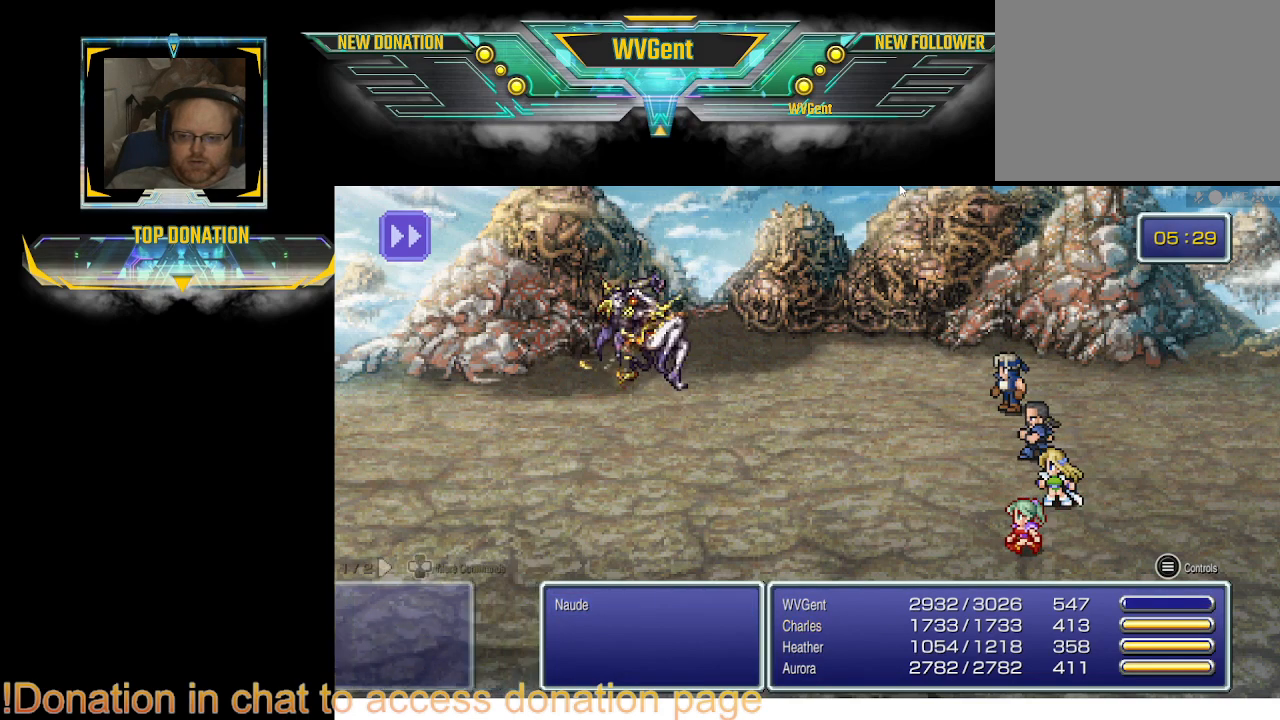
{"buttons": [], "left_stick": "center", "right_stick": "center", "events": [[300, "SQUARE", "down"], [433, "SQUARE", "up"]]}
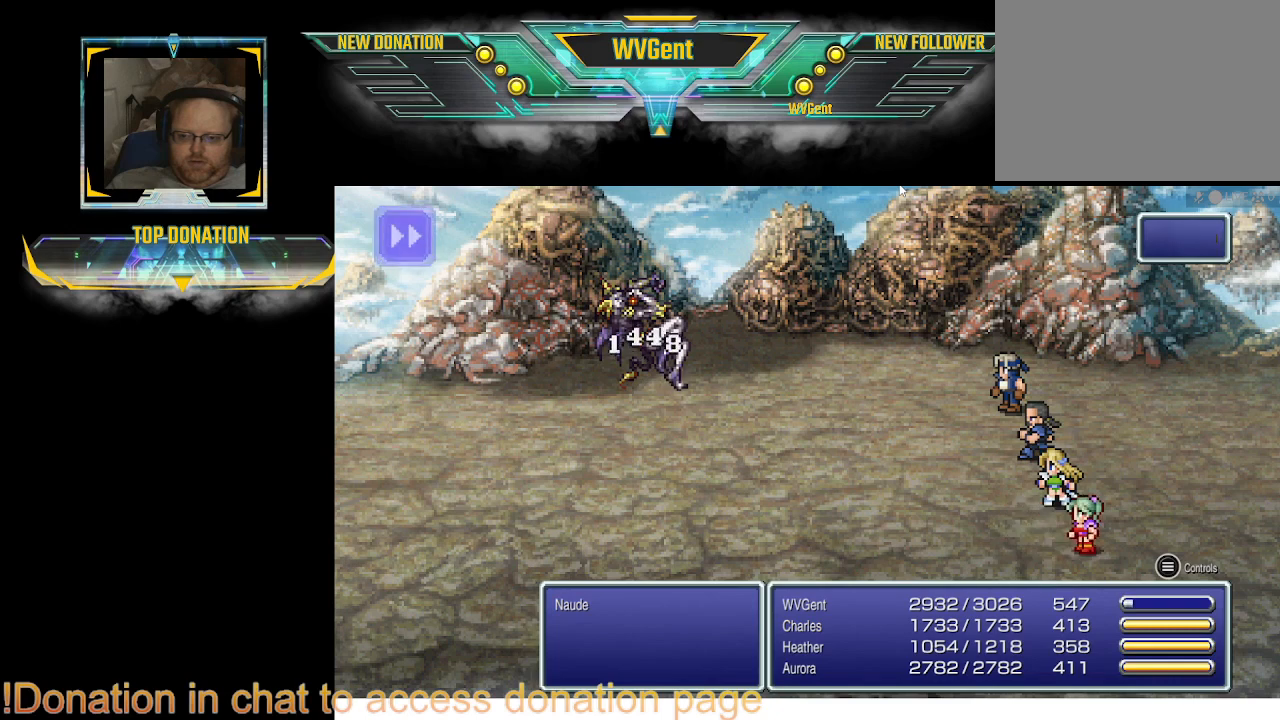
{"buttons": [], "left_stick": "center", "right_stick": "center", "events": []}
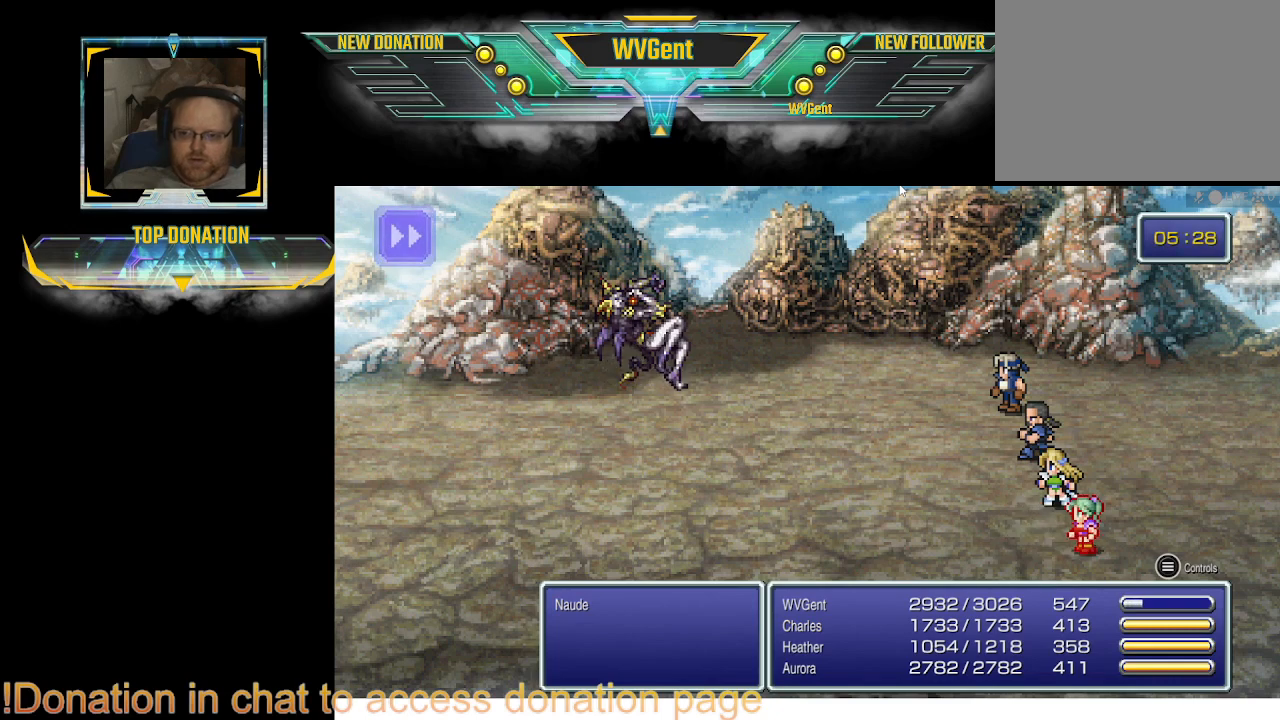
{"buttons": [], "left_stick": "center", "right_stick": "center", "events": []}
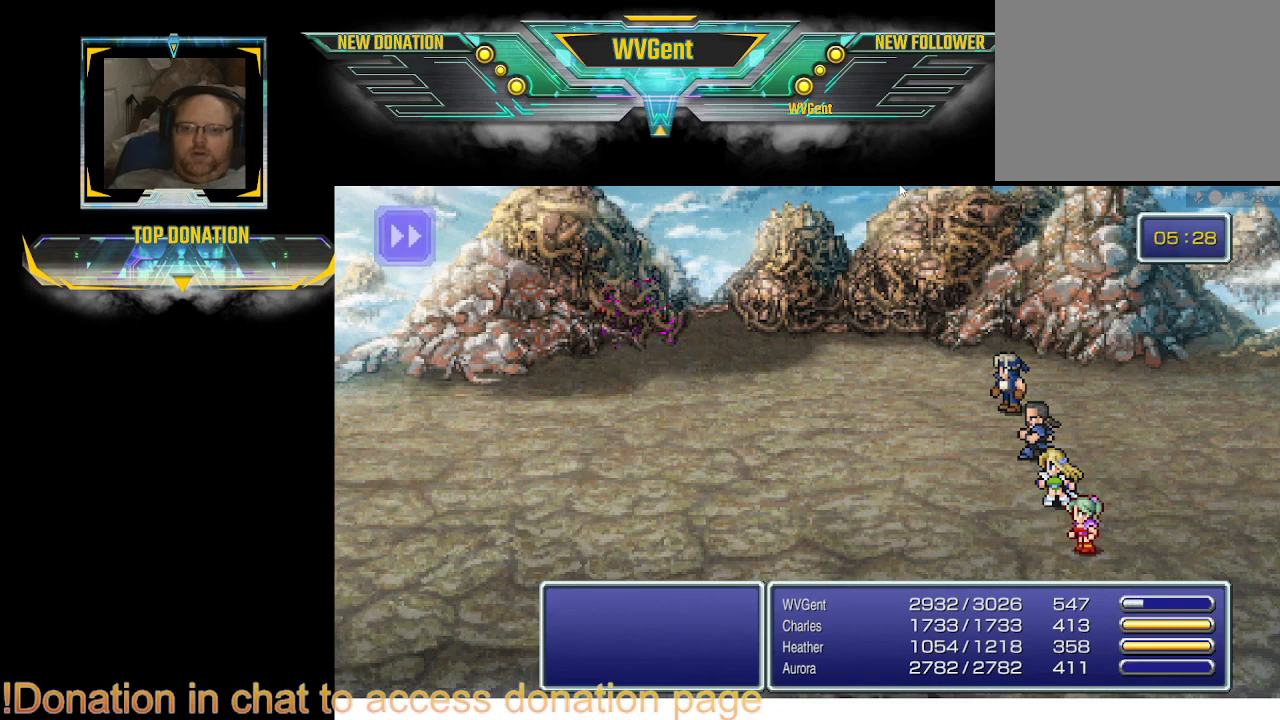
{"buttons": [], "left_stick": "center", "right_stick": "center", "events": []}
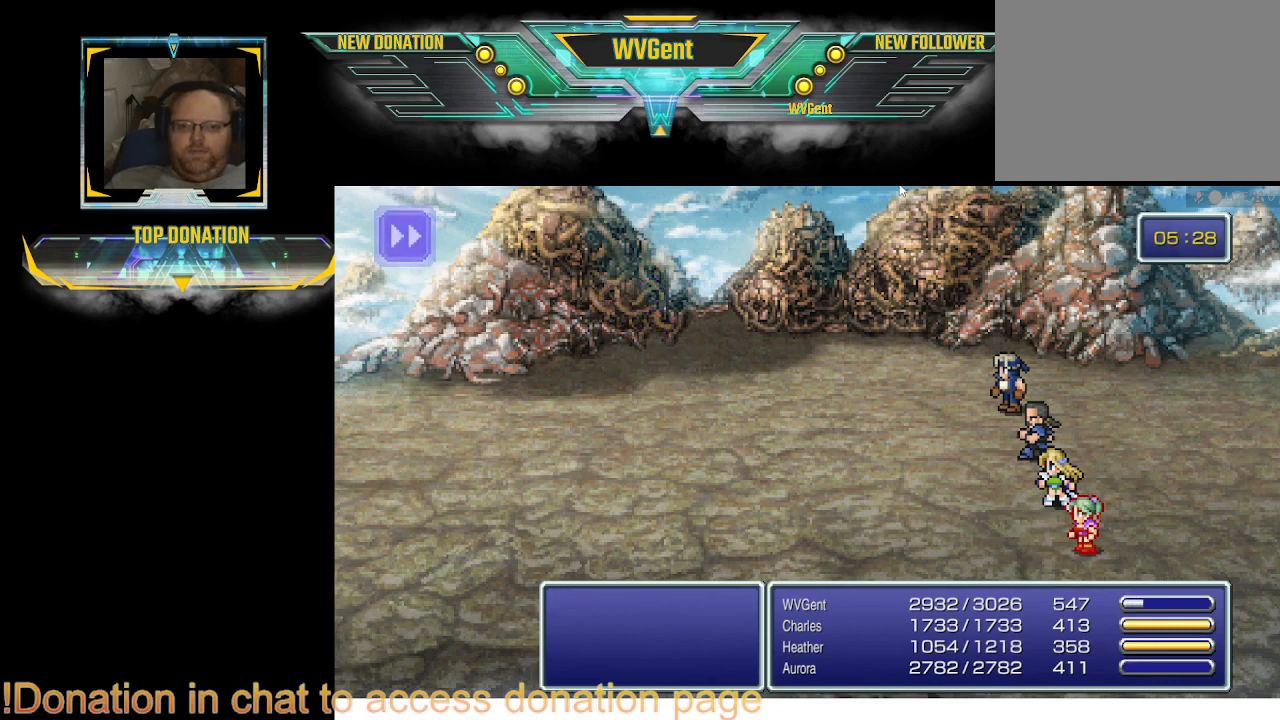
{"buttons": [], "left_stick": "center", "right_stick": "center", "events": []}
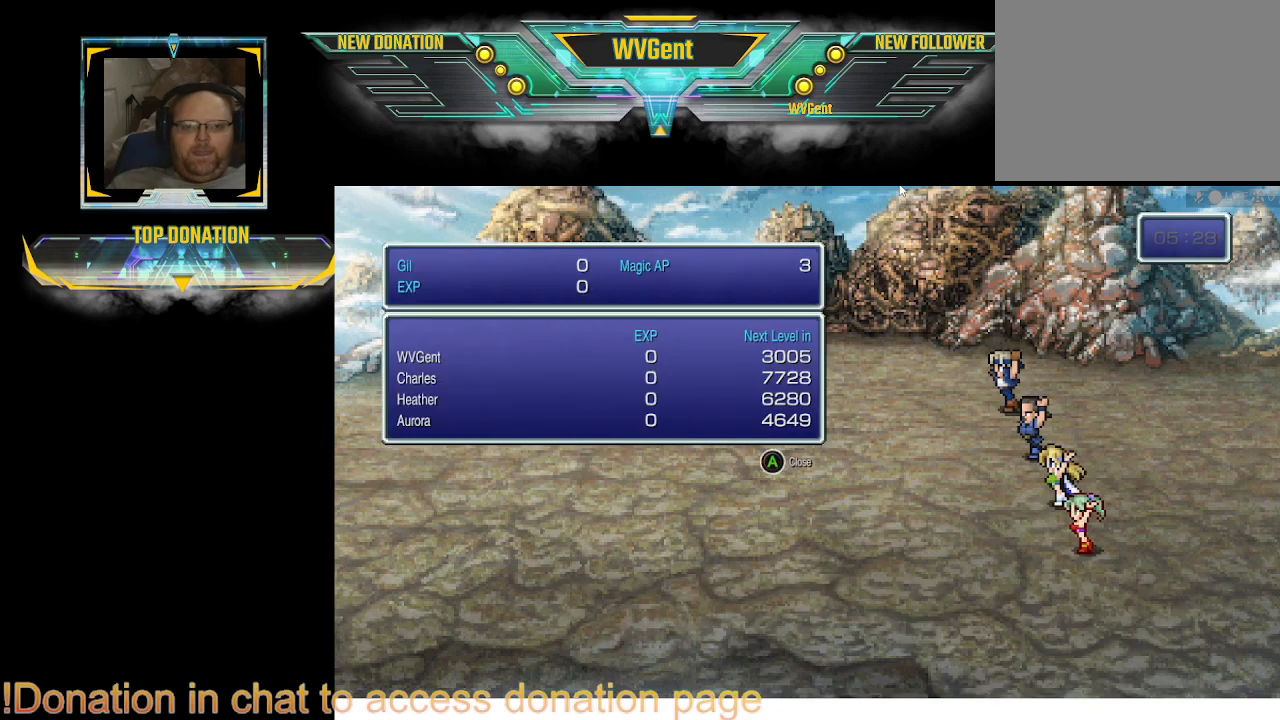
{"buttons": [], "left_stick": "center", "right_stick": "center", "events": []}
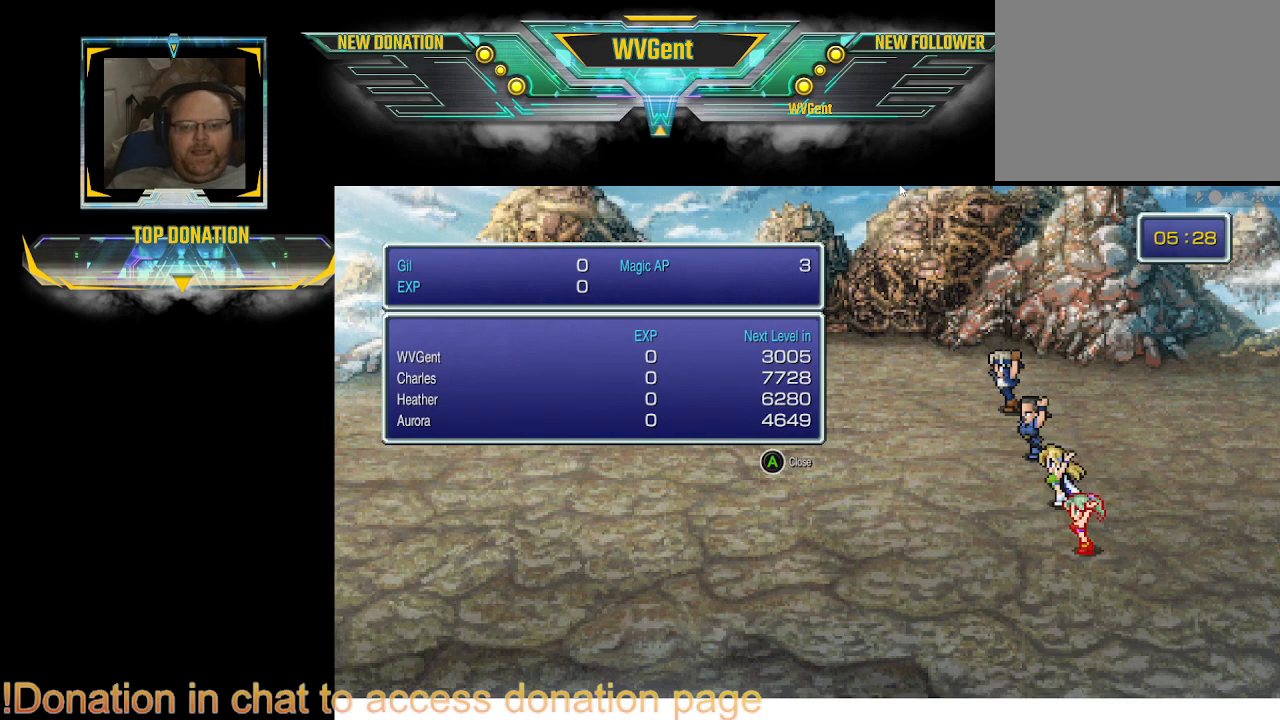
{"buttons": [], "left_stick": "center", "right_stick": "center", "events": [[200, "CROSS", "down"], [300, "CROSS", "up"]]}
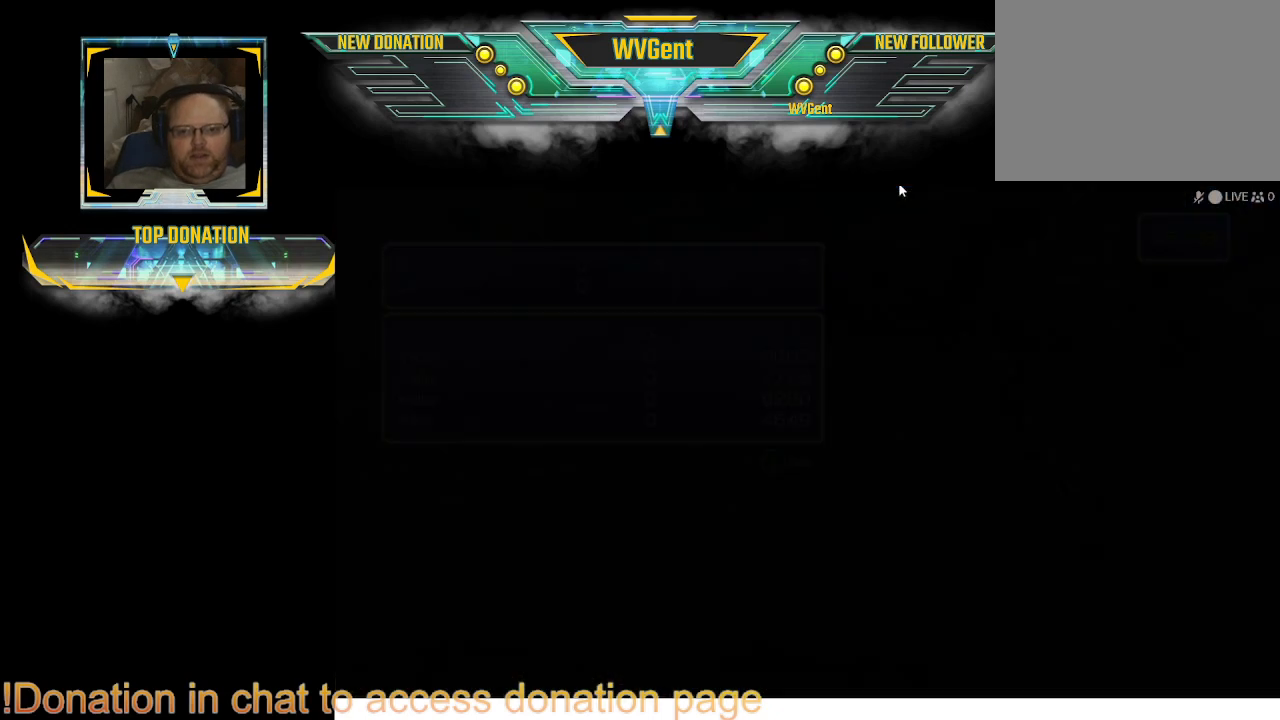
{"buttons": [], "left_stick": "center", "right_stick": "center", "events": []}
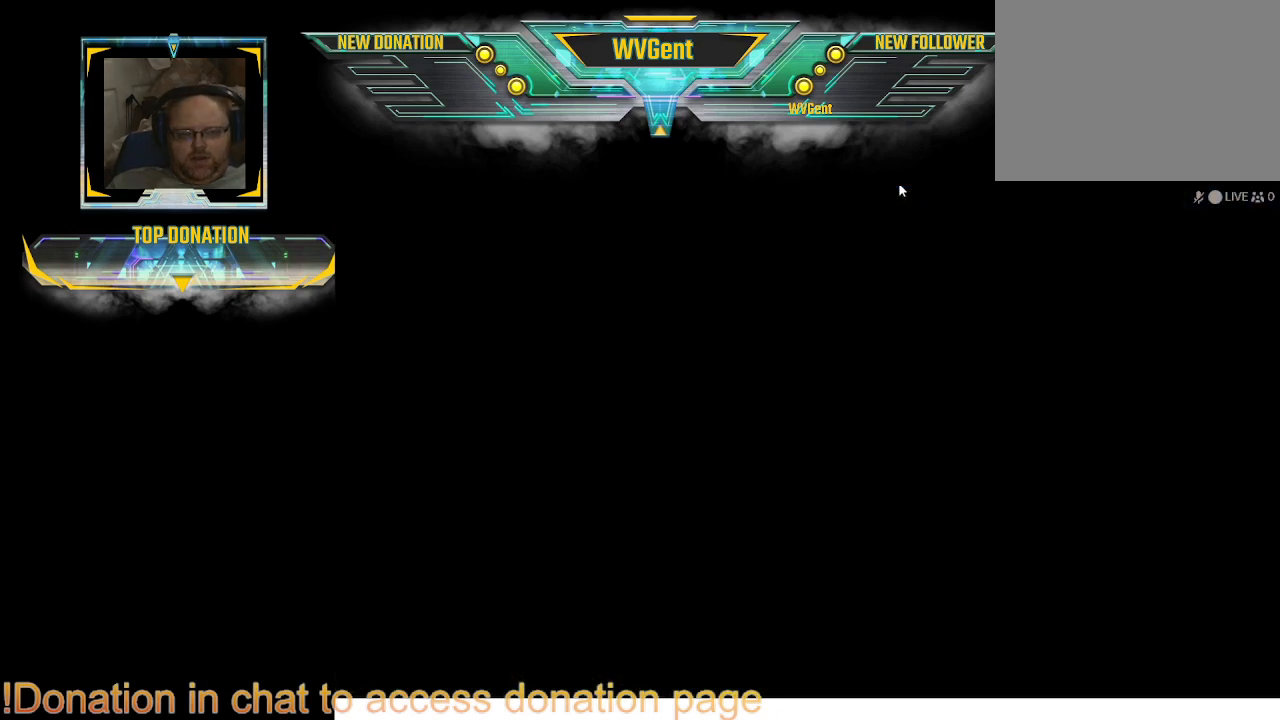
{"buttons": [], "left_stick": "center", "right_stick": "center", "events": []}
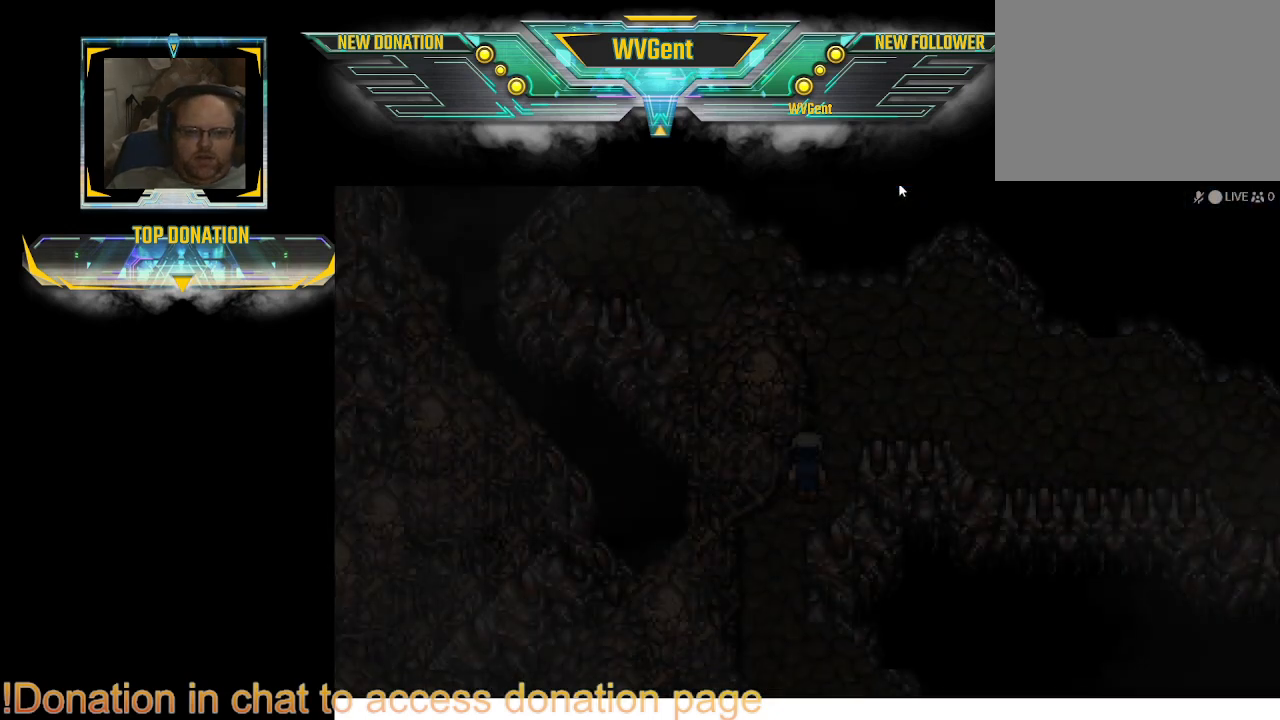
{"buttons": ["CIRCLE"], "left_stick": "up-right", "right_stick": "center", "events": [[367, "left_stick", "up-right"], [433, "CIRCLE", "down"]]}
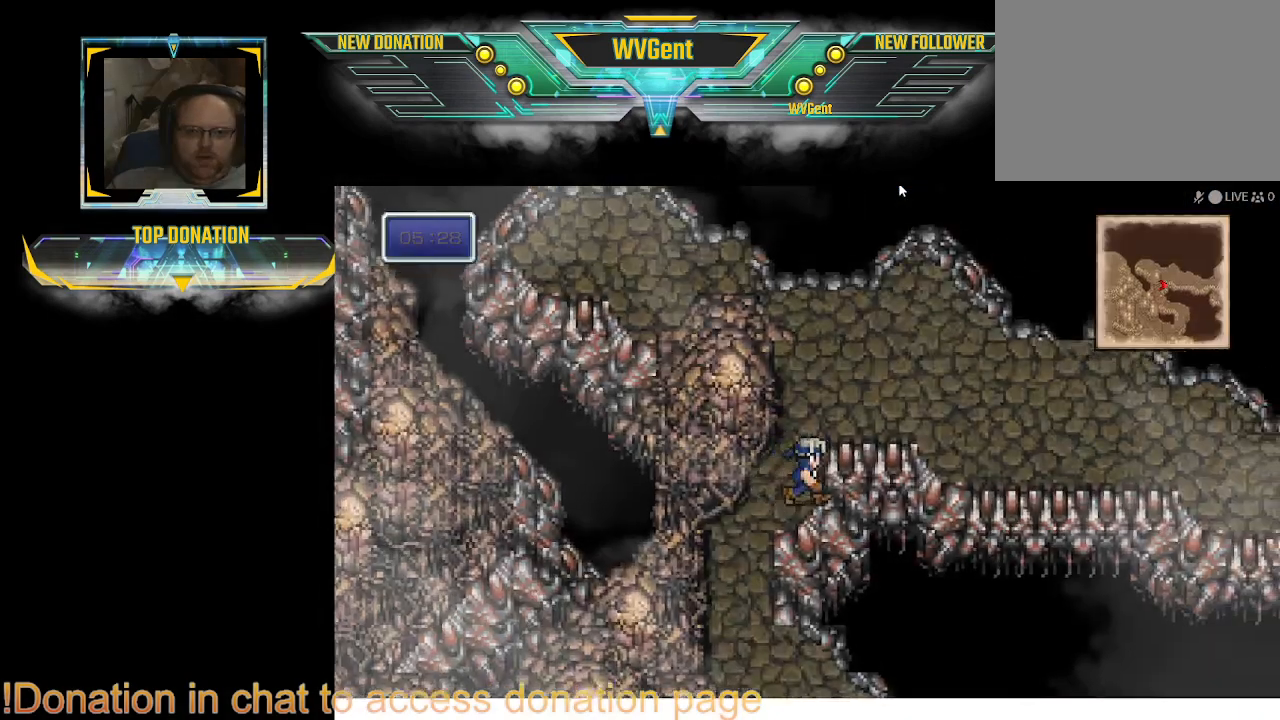
{"buttons": ["CIRCLE"], "left_stick": "right", "right_stick": "center", "events": [[200, "left_stick", "right"]]}
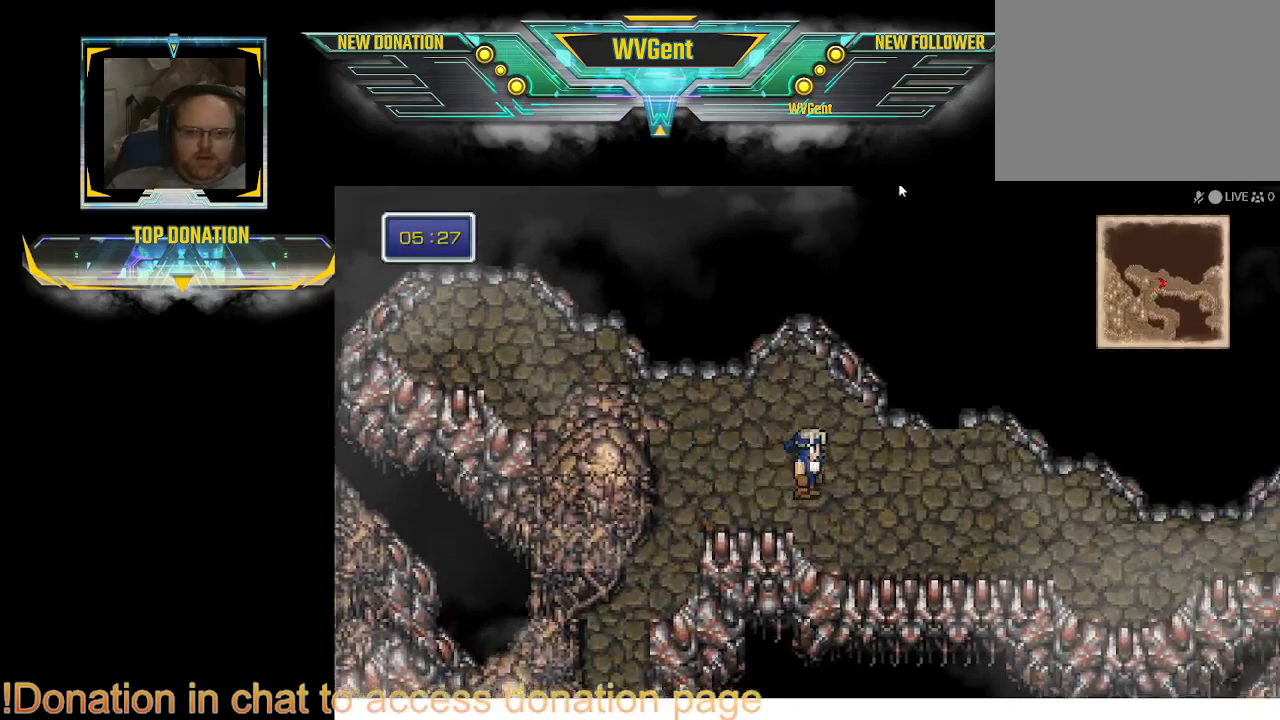
{"buttons": [], "left_stick": "down-right", "right_stick": "center", "events": [[33, "left_stick", "down-right"], [500, "CIRCLE", "up"]]}
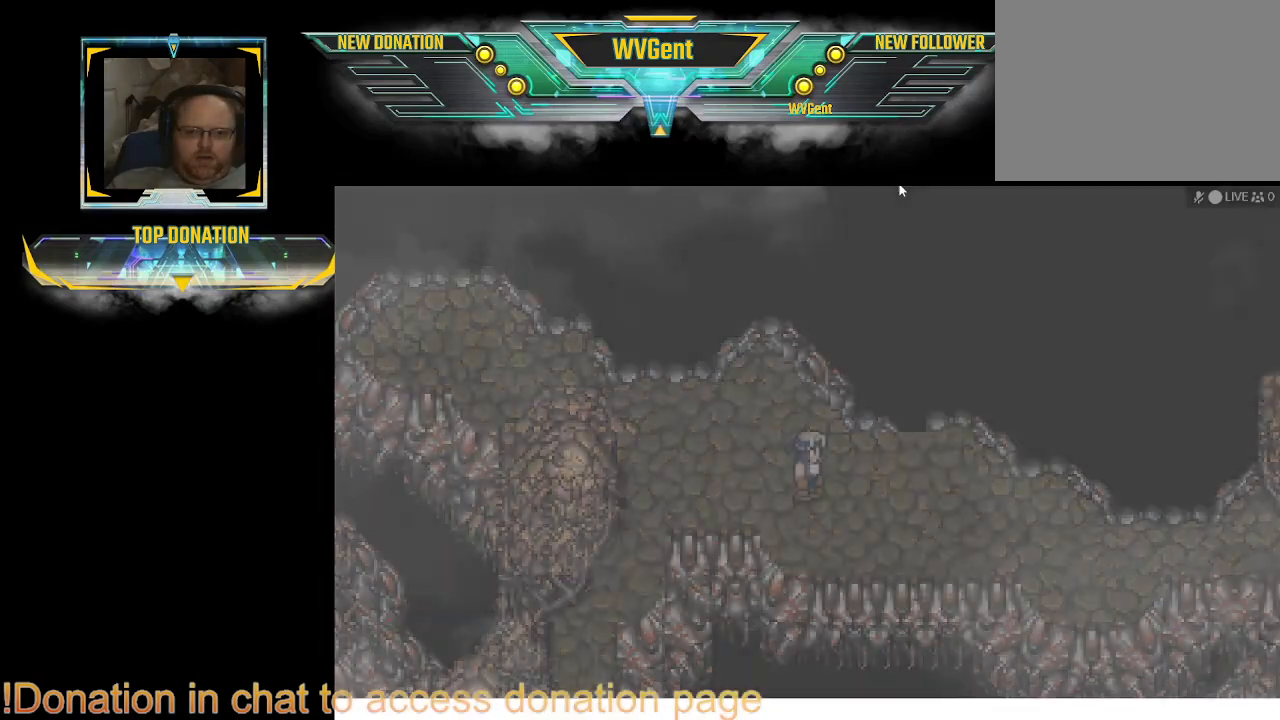
{"buttons": [], "left_stick": "center", "right_stick": "center", "events": [[67, "left_stick", "center"]]}
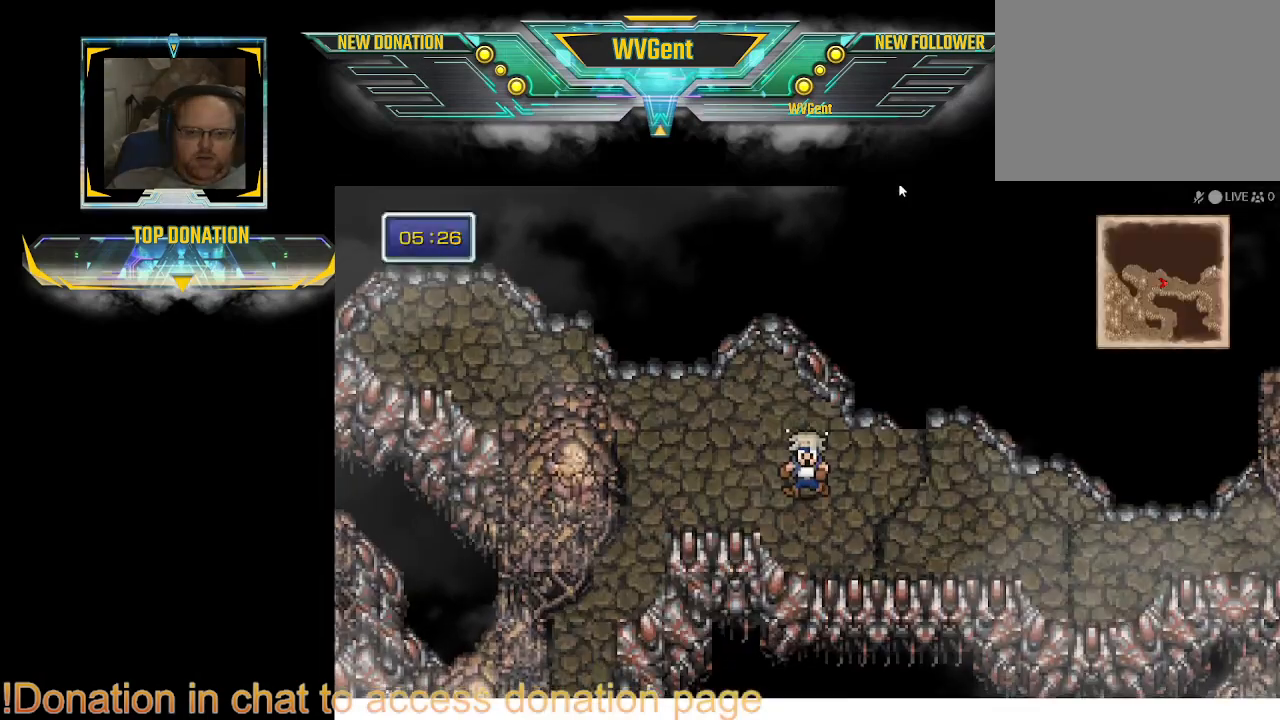
{"buttons": [], "left_stick": "right", "right_stick": "center", "events": [[167, "left_stick", "right"], [267, "left_stick", "down-right"], [367, "left_stick", "right"]]}
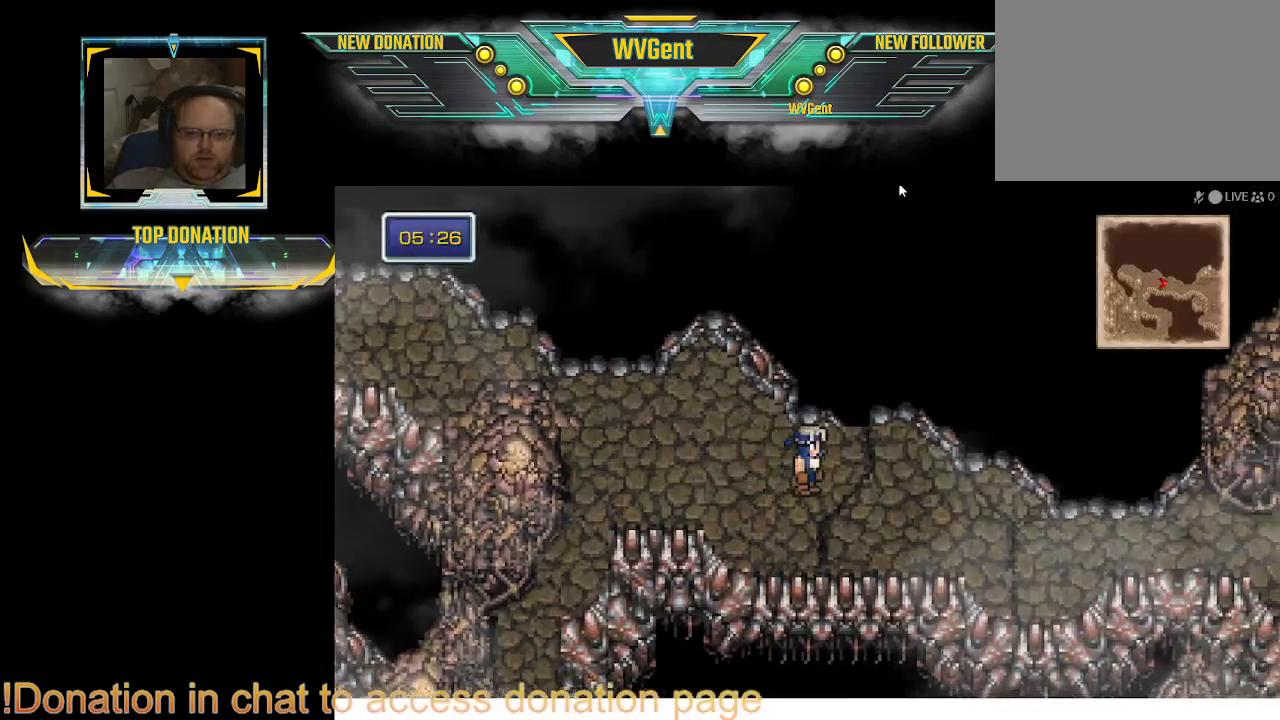
{"buttons": [], "left_stick": "right", "right_stick": "center", "events": [[200, "left_stick", "down-right"], [467, "left_stick", "right"]]}
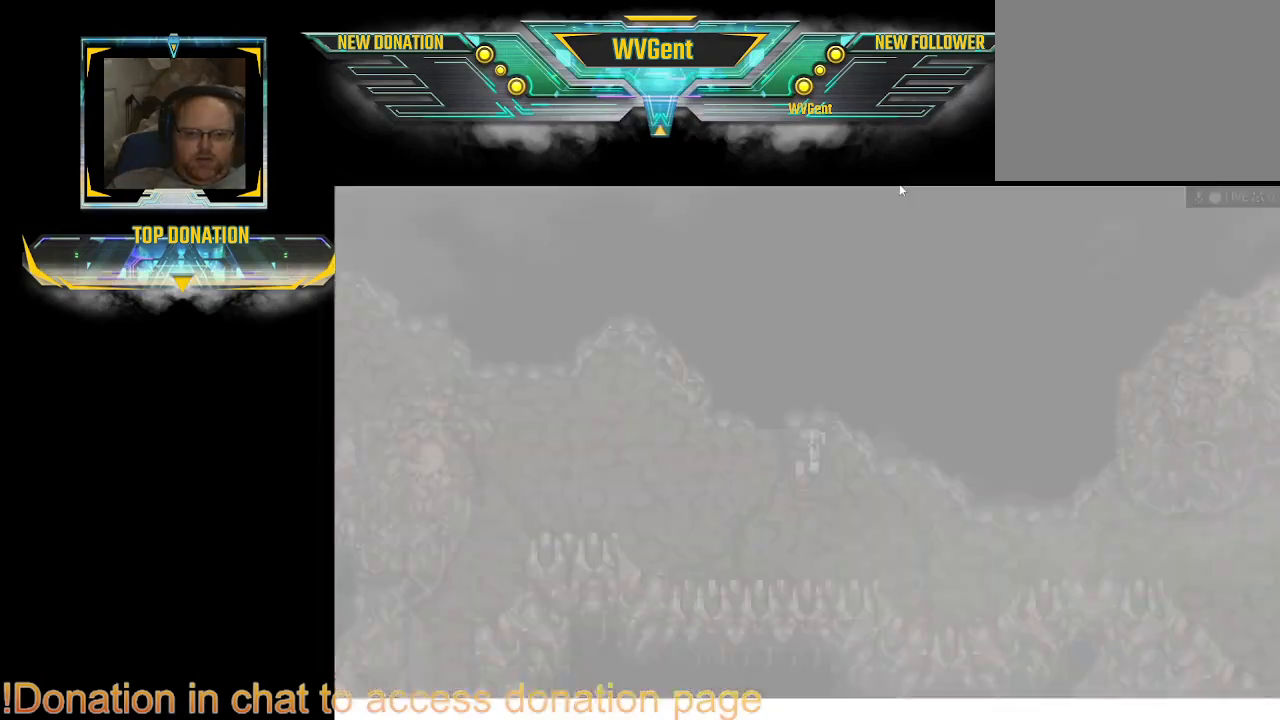
{"buttons": [], "left_stick": "down-right", "right_stick": "center", "events": [[167, "left_stick", "down-right"]]}
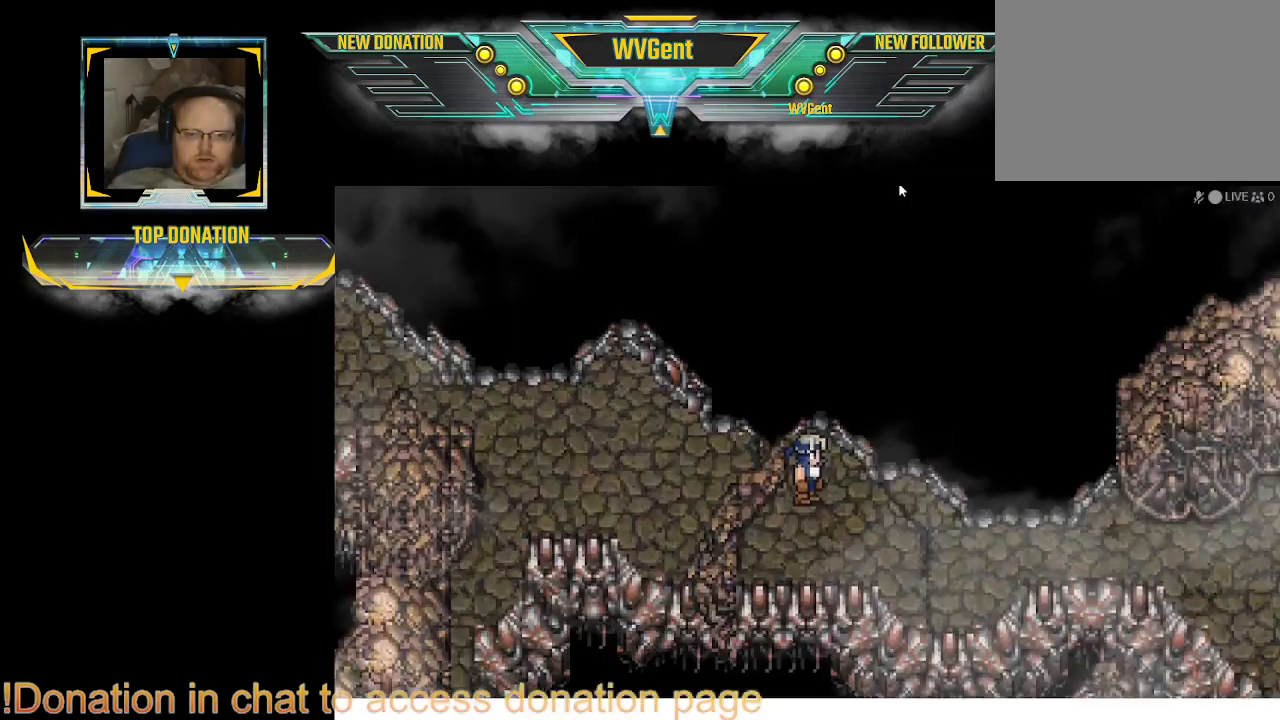
{"buttons": [], "left_stick": "down-right", "right_stick": "center", "events": []}
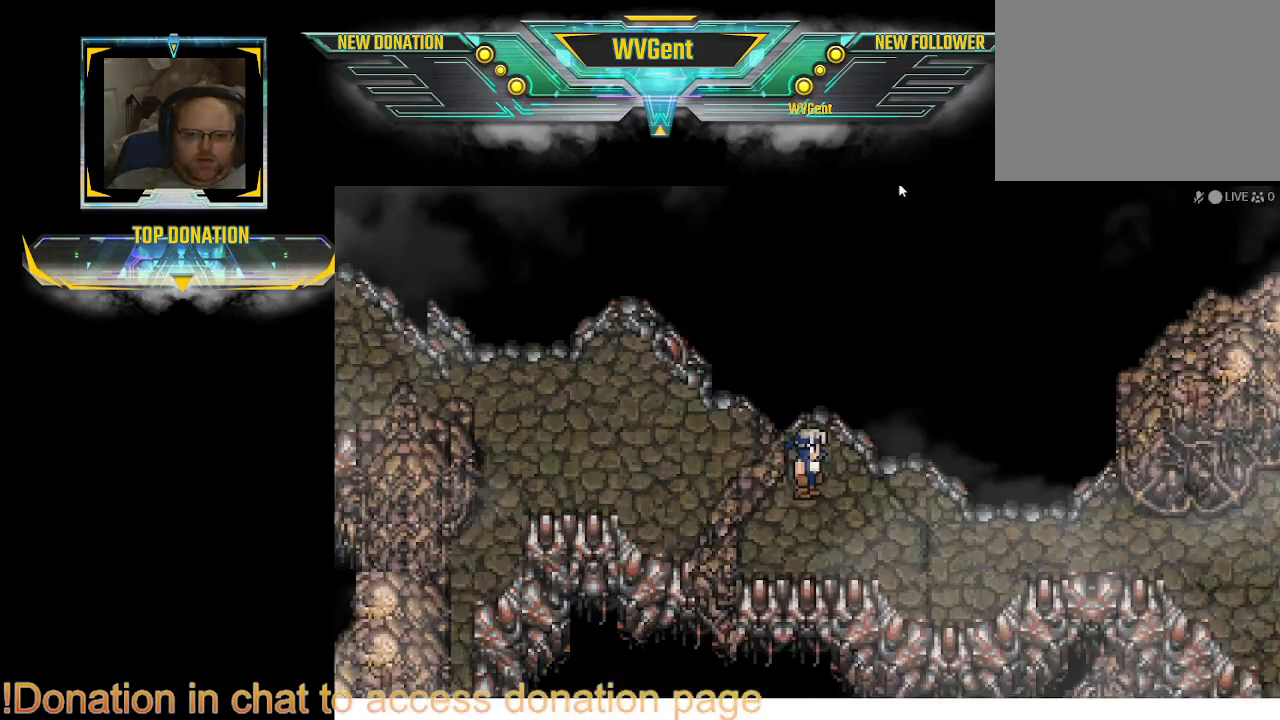
{"buttons": [], "left_stick": "center", "right_stick": "center", "events": [[67, "left_stick", "center"]]}
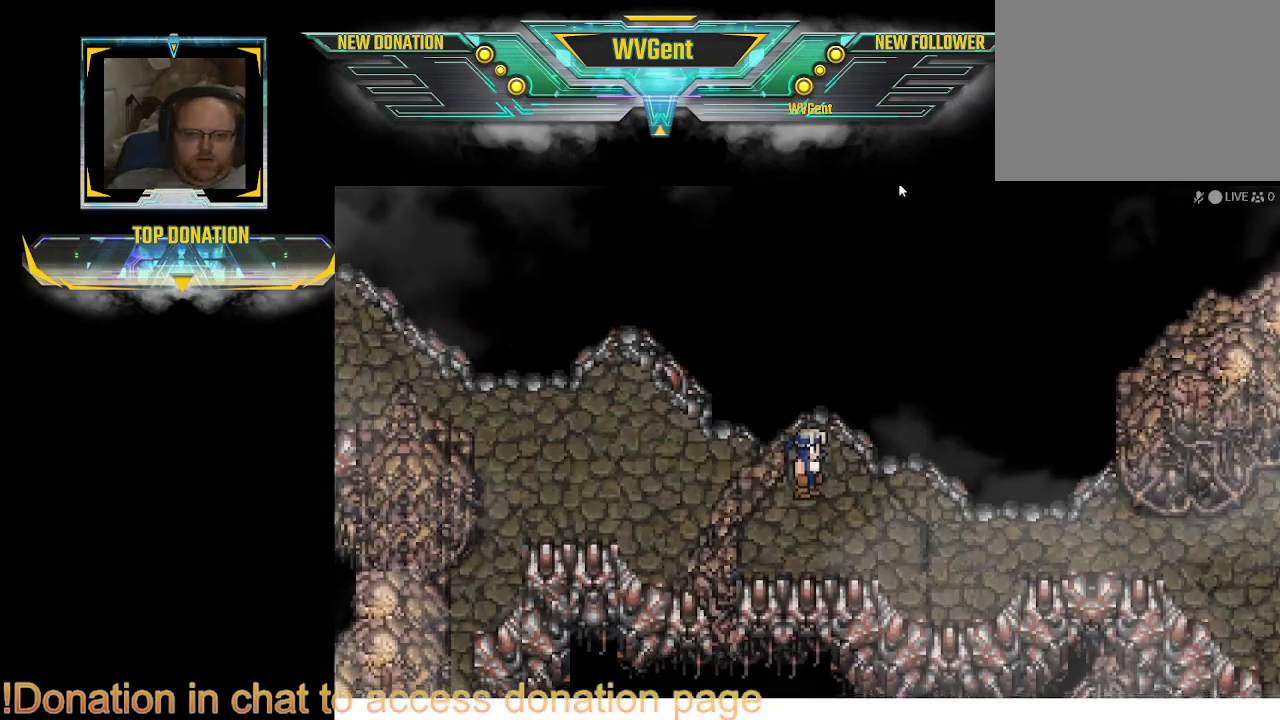
{"buttons": [], "left_stick": "center", "right_stick": "center"}
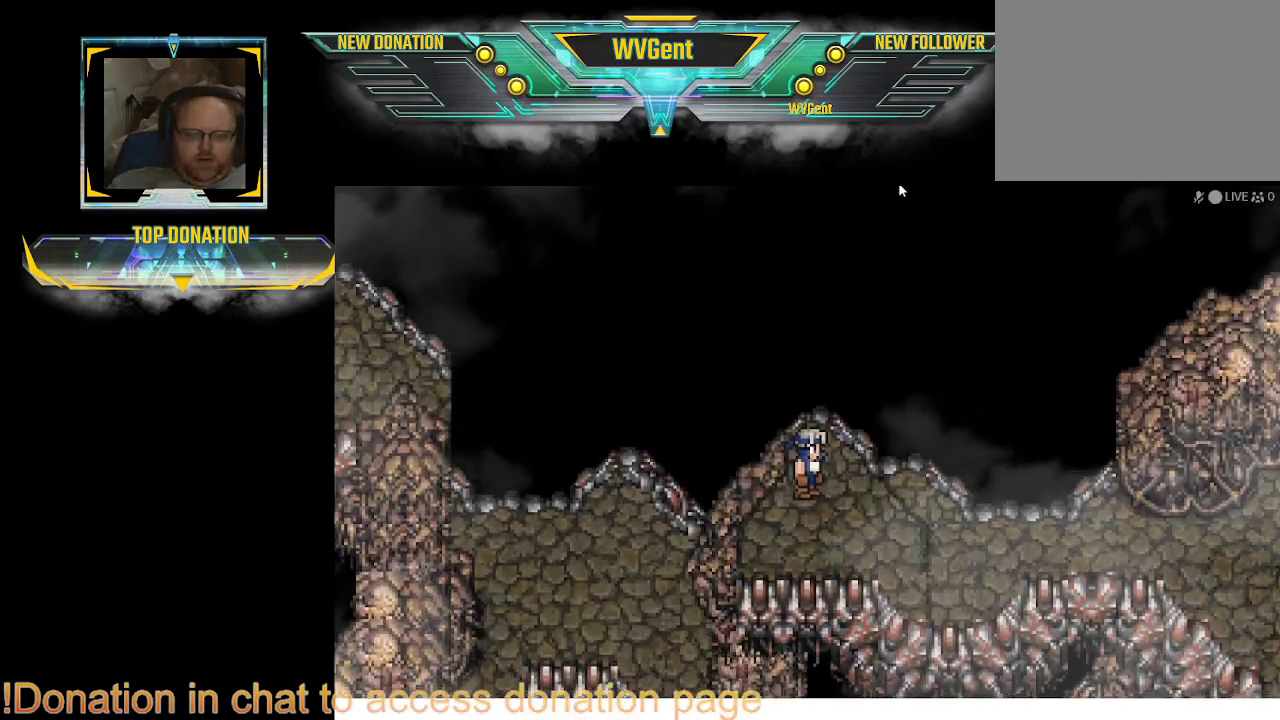
{"buttons": [], "left_stick": "right", "right_stick": "center", "events": [[467, "left_stick", "right"]]}
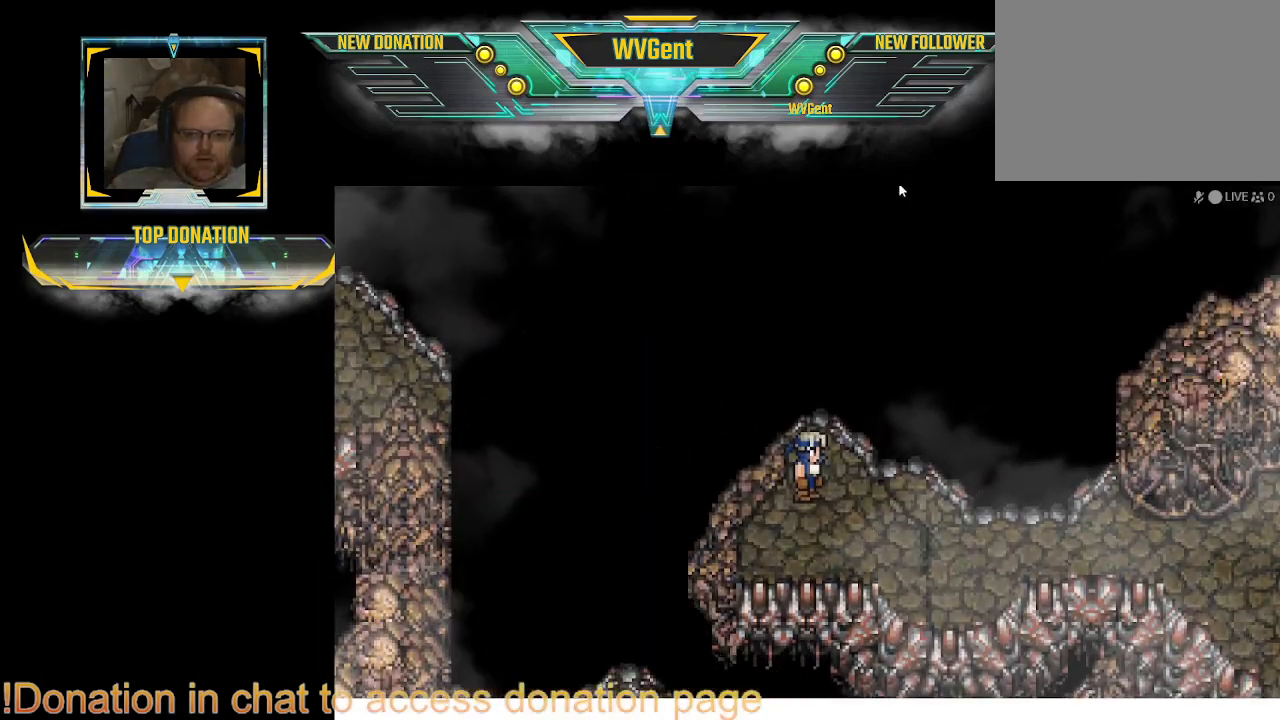
{"buttons": [], "left_stick": "center", "right_stick": "center", "events": [[67, "left_stick", "center"]]}
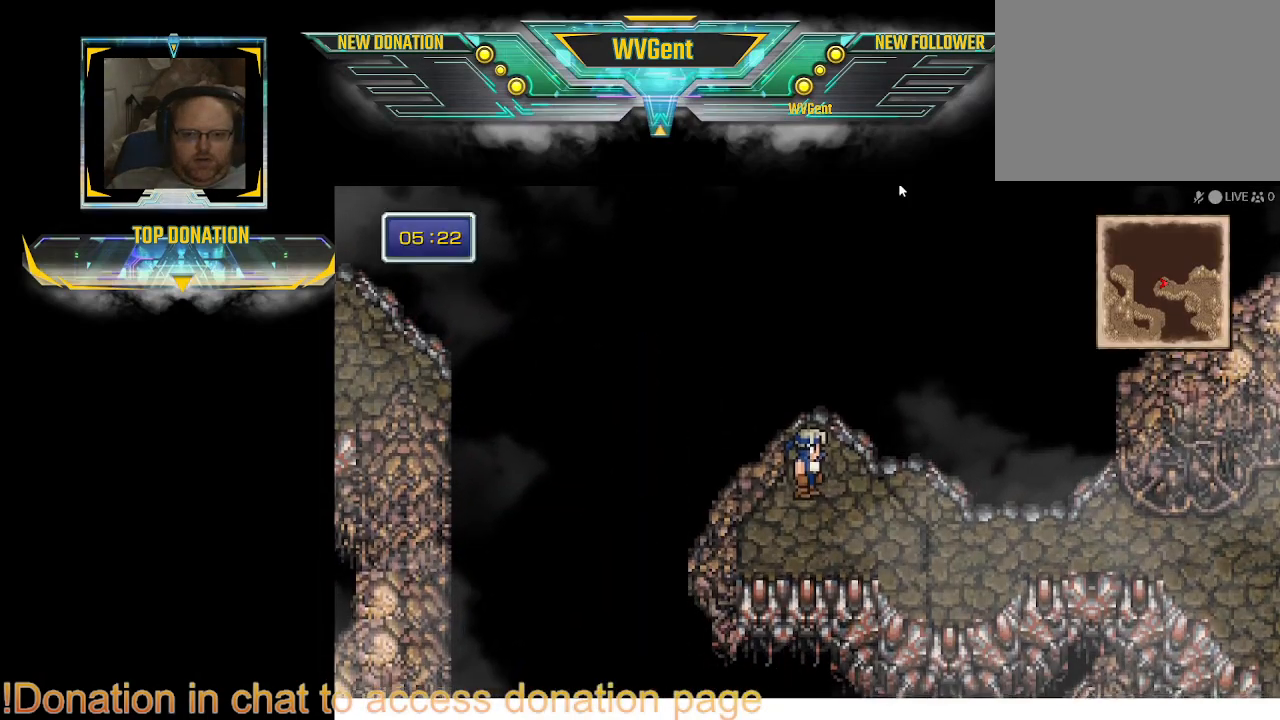
{"buttons": [], "left_stick": "down-right", "right_stick": "center", "events": [[67, "left_stick", "right"], [267, "left_stick", "down-right"]]}
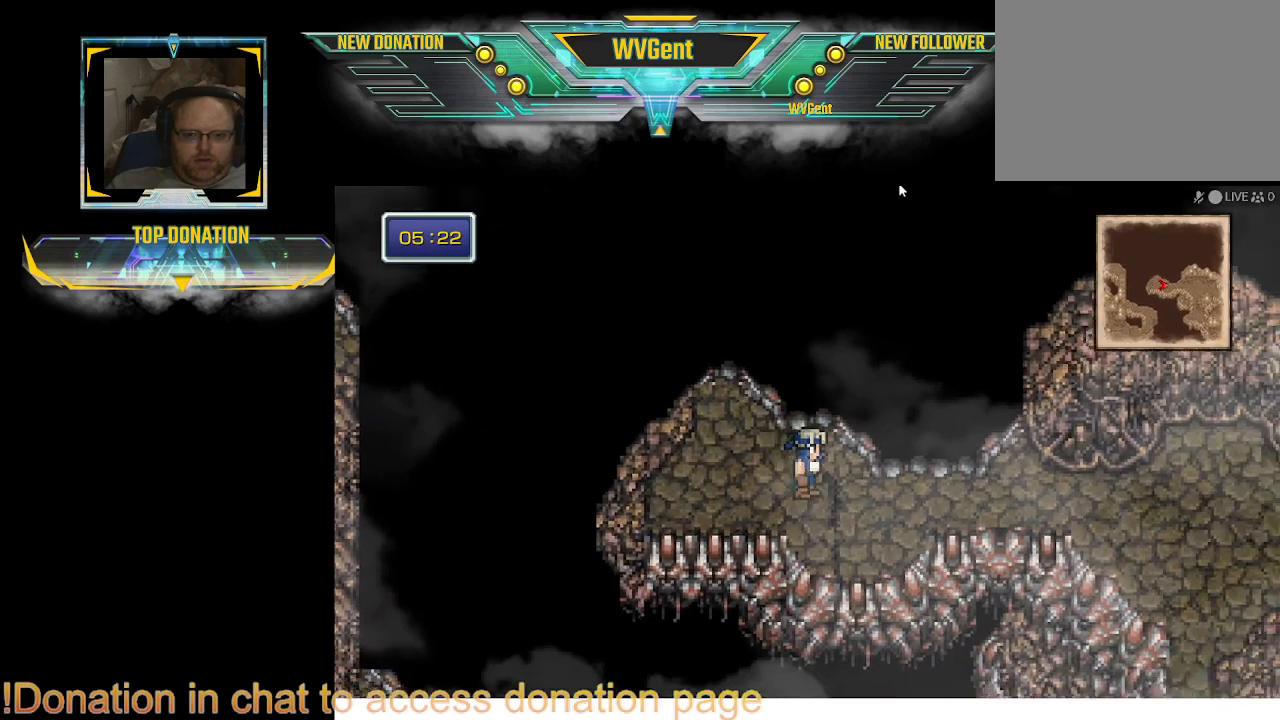
{"buttons": [], "left_stick": "right", "right_stick": "center", "events": [[100, "left_stick", "right"]]}
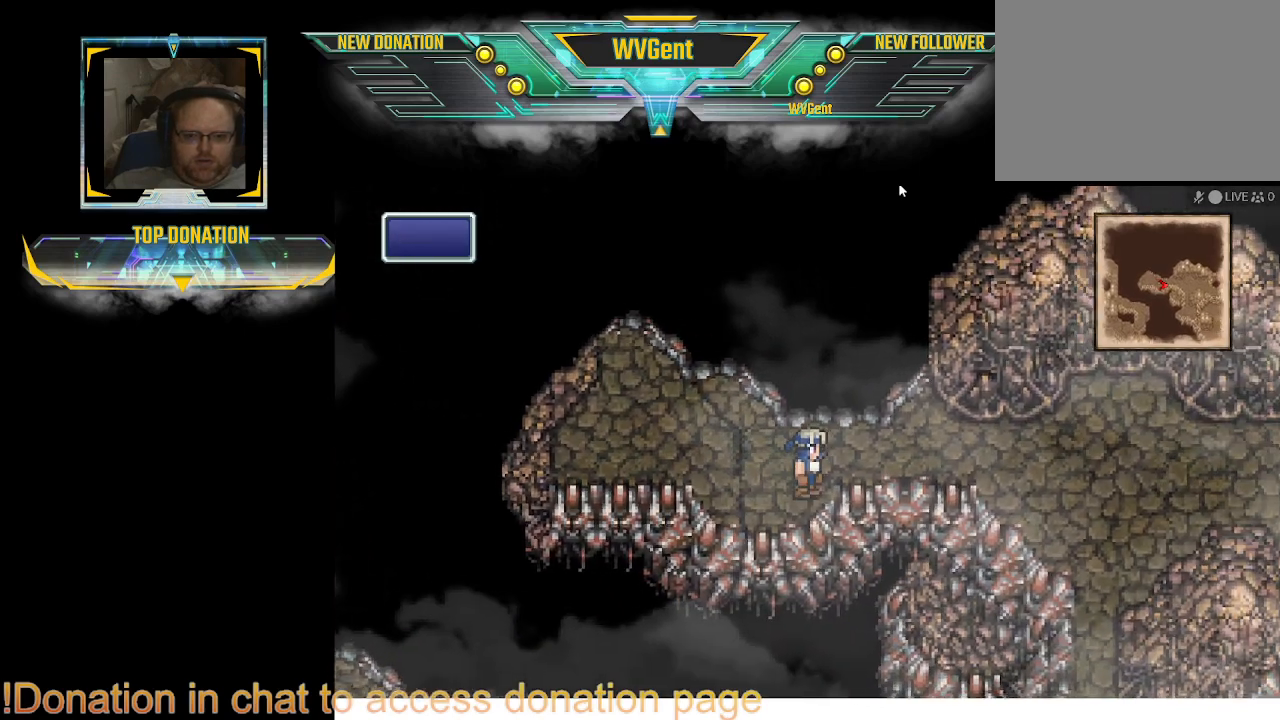
{"buttons": [], "left_stick": "up-right", "right_stick": "center", "events": [[500, "left_stick", "up-right"]]}
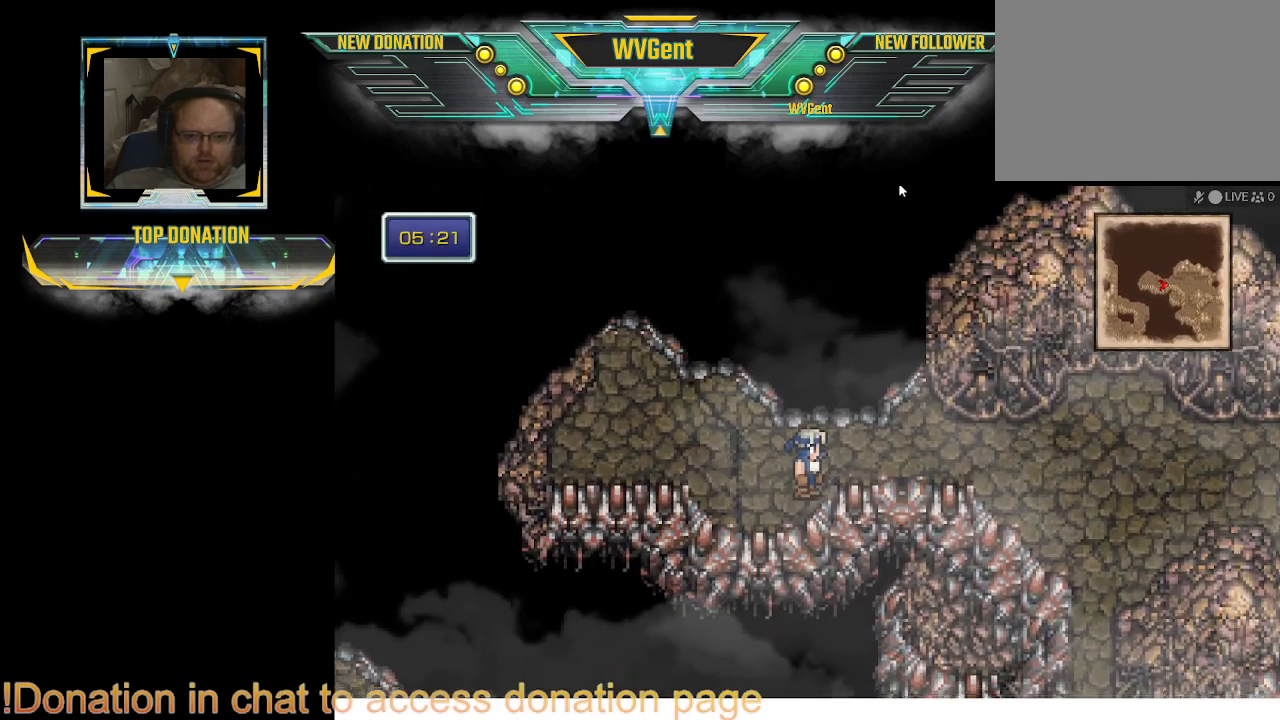
{"buttons": [], "left_stick": "right", "right_stick": "center", "events": [[167, "left_stick", "right"]]}
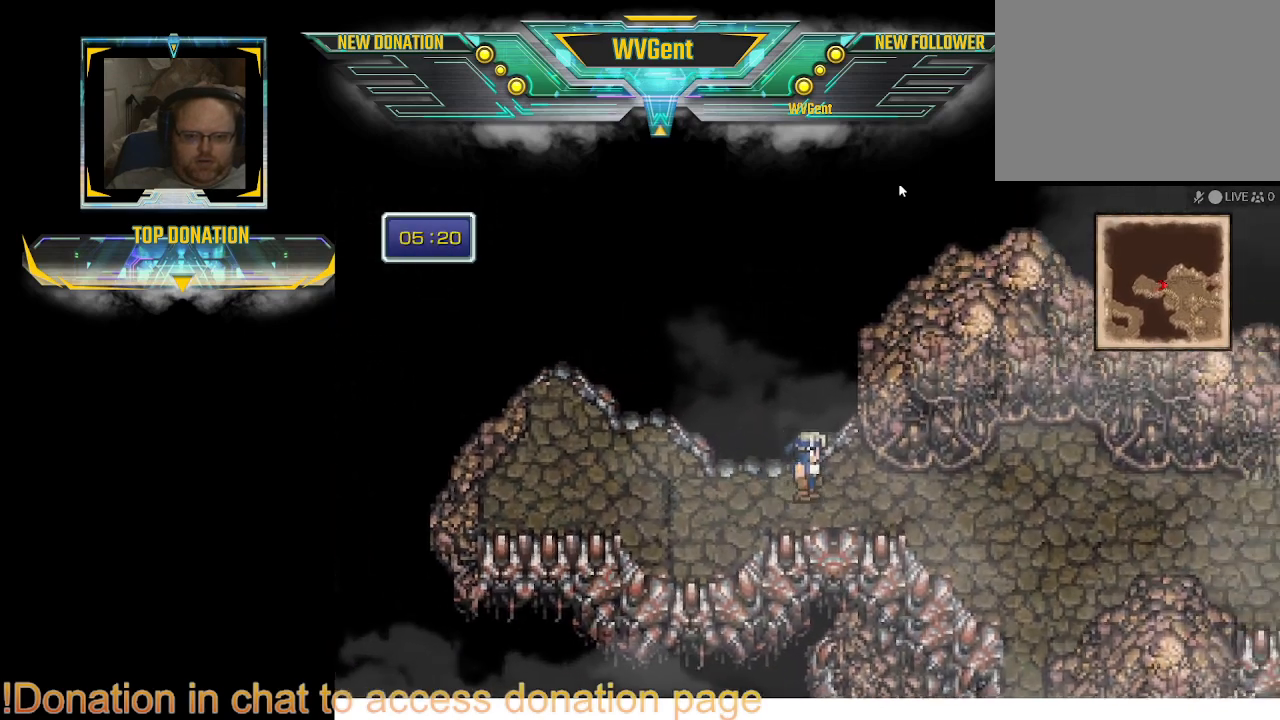
{"buttons": [], "left_stick": "right", "right_stick": "center", "events": []}